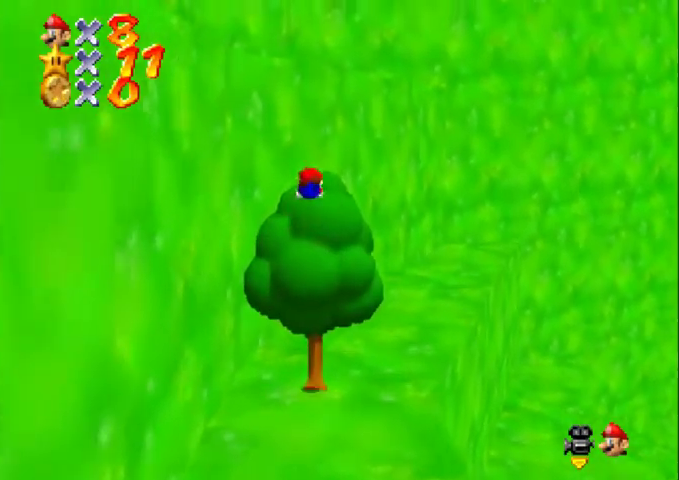
Gameplay with a controller (Nintendo layout); each line is a JSON object with the inputs held at the frame after it. "events" lists button and stick changes between this image and that frame as [ms after this image, input, new state], when the widget could be followed in between. Not read: L3 R3.
{"buttons": [], "left_stick": "center", "events": [[33, "left_stick", "center"], [67, "C_RIGHT", "down"], [100, "C_DOWN", "down"], [167, "C_DOWN", "up"], [200, "C_RIGHT", "up"], [300, "C_RIGHT", "down"], [433, "C_RIGHT", "up"]]}
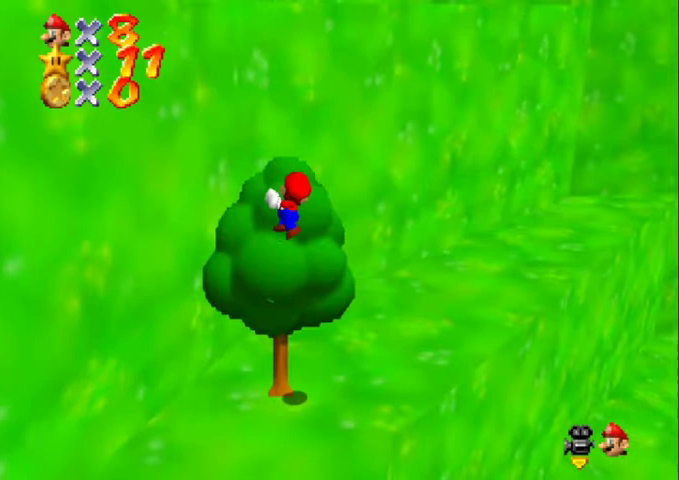
{"buttons": [], "left_stick": "left", "events": [[100, "left_stick", "left"]]}
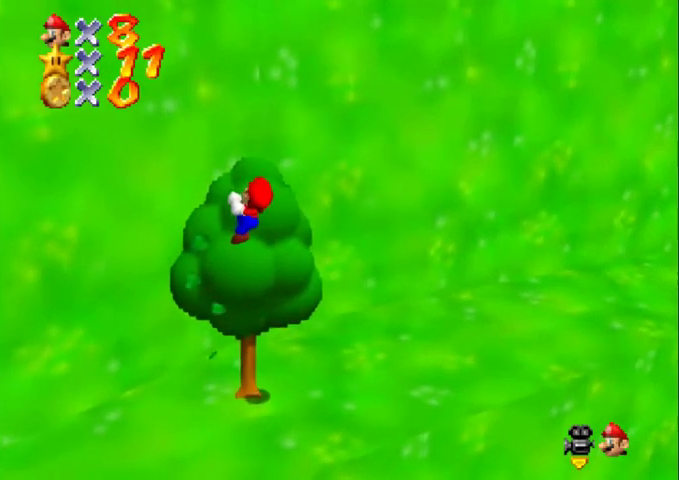
{"buttons": ["A"], "left_stick": "center", "events": [[333, "A", "down"], [467, "left_stick", "center"]]}
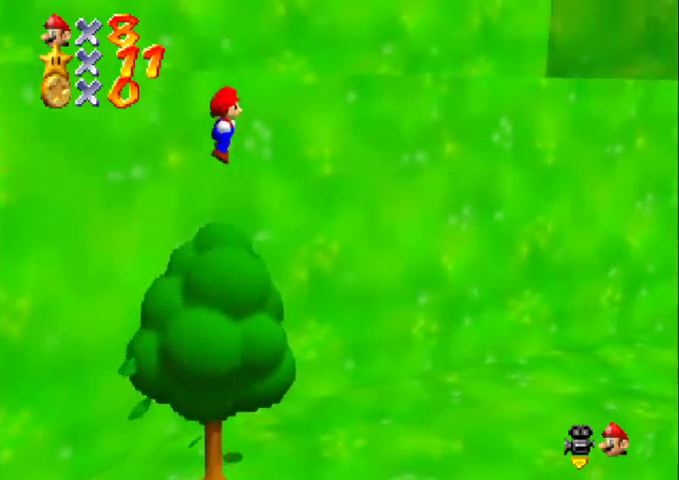
{"buttons": [], "left_stick": "up", "events": [[33, "left_stick", "left"], [100, "left_stick", "up-left"], [367, "A", "up"], [467, "left_stick", "up"]]}
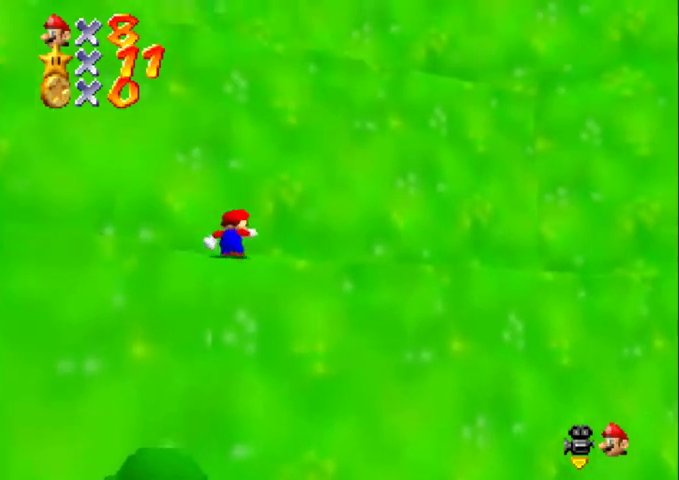
{"buttons": [], "left_stick": "up-right", "events": [[33, "left_stick", "up-right"]]}
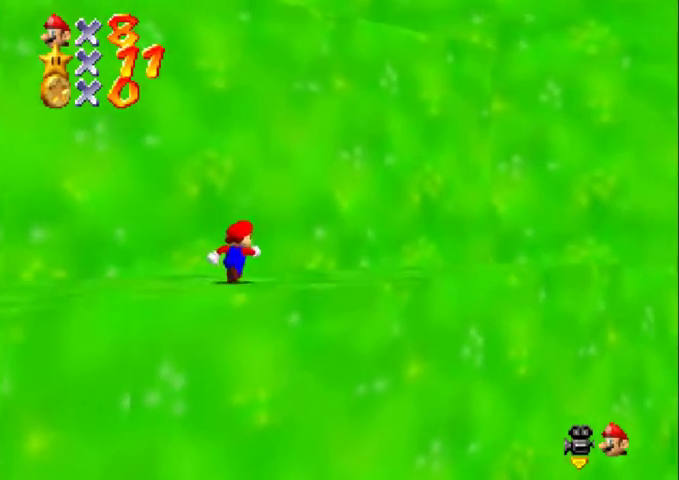
{"buttons": ["A"], "left_stick": "left", "events": [[67, "C_RIGHT", "down"], [67, "left_stick", "left"], [167, "C_RIGHT", "up"], [267, "C_RIGHT", "down"], [333, "C_RIGHT", "up"], [433, "A", "down"]]}
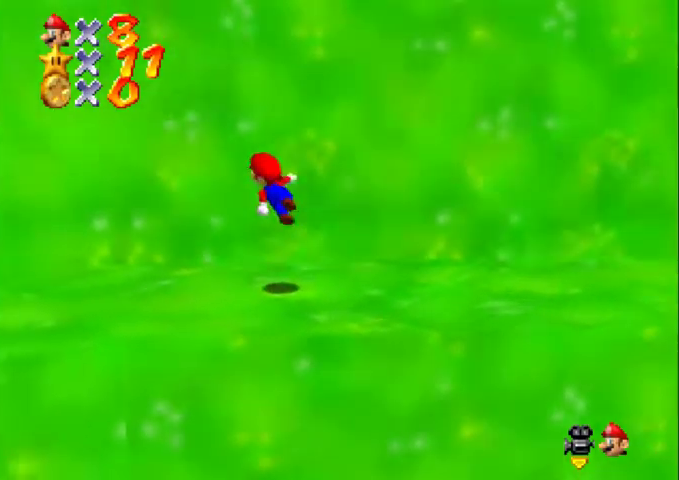
{"buttons": [], "left_stick": "left", "events": [[33, "A", "up"], [167, "C_RIGHT", "down"], [200, "C_DOWN", "down"], [267, "C_DOWN", "up"], [300, "C_RIGHT", "up"]]}
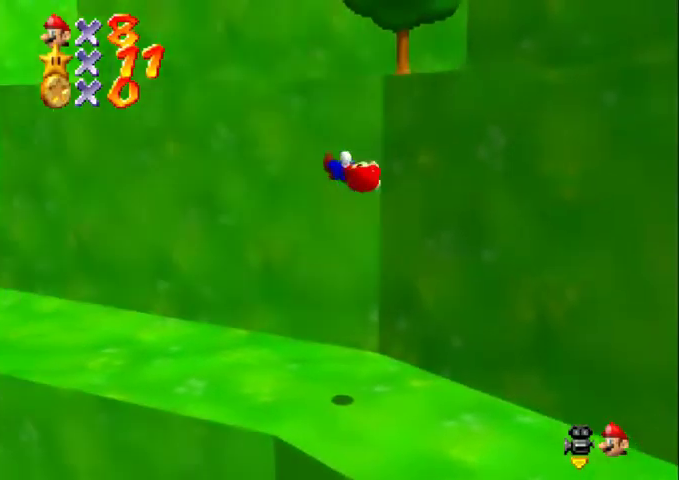
{"buttons": [], "left_stick": "up-left", "events": [[333, "left_stick", "up-left"]]}
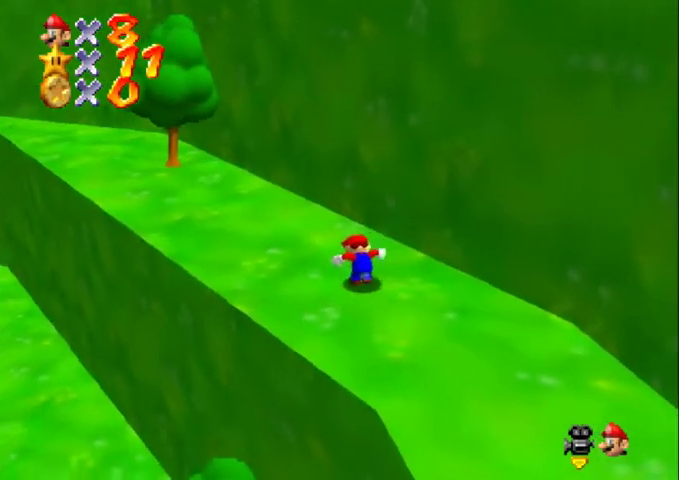
{"buttons": ["A"], "left_stick": "up", "events": [[233, "A", "down"], [367, "left_stick", "up"]]}
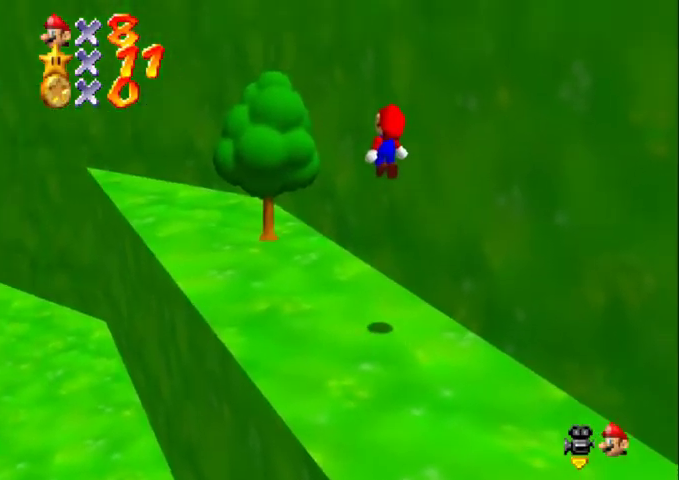
{"buttons": [], "left_stick": "up", "events": [[33, "B", "down"], [67, "A", "up"], [133, "B", "up"], [133, "C_DOWN", "down"], [133, "C_LEFT", "down"], [133, "left_stick", "up-left"], [233, "C_DOWN", "up"], [233, "C_LEFT", "up"], [333, "C_DOWN", "down"], [333, "C_LEFT", "down"], [367, "left_stick", "up"], [400, "C_DOWN", "up"], [400, "C_LEFT", "up"]]}
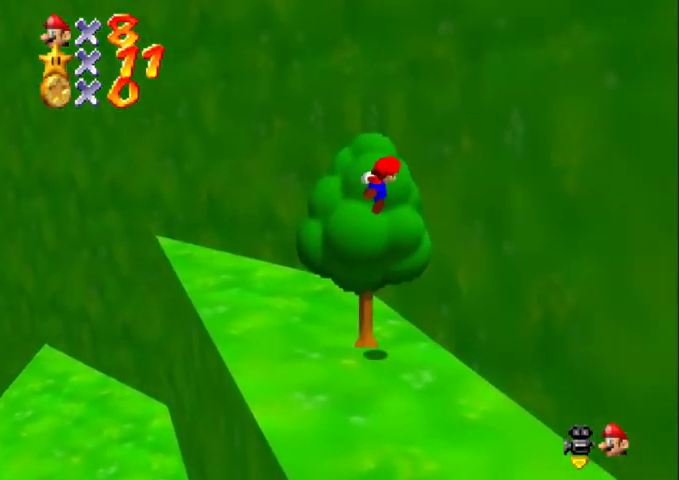
{"buttons": [], "left_stick": "center", "events": [[33, "C_DOWN", "down"], [33, "C_LEFT", "down"], [100, "C_DOWN", "up"], [100, "C_LEFT", "up"], [200, "C_DOWN", "down"], [200, "C_LEFT", "down"], [300, "C_DOWN", "up"], [300, "C_LEFT", "up"], [300, "left_stick", "center"], [433, "C_DOWN", "down"], [433, "C_LEFT", "down"], [500, "C_DOWN", "up"], [500, "C_LEFT", "up"]]}
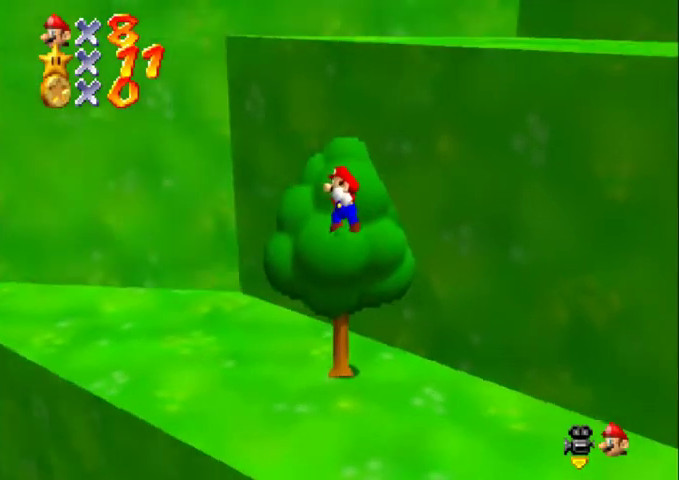
{"buttons": ["A"], "left_stick": "down-right", "events": [[67, "C_DOWN", "down"], [67, "C_LEFT", "down"], [200, "C_DOWN", "up"], [200, "C_LEFT", "up"], [467, "A", "down"], [500, "left_stick", "down-right"]]}
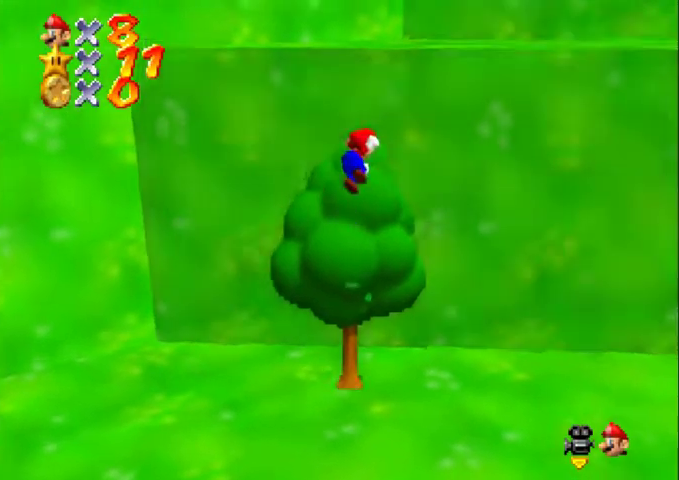
{"buttons": ["A"], "left_stick": "right", "events": [[467, "left_stick", "right"]]}
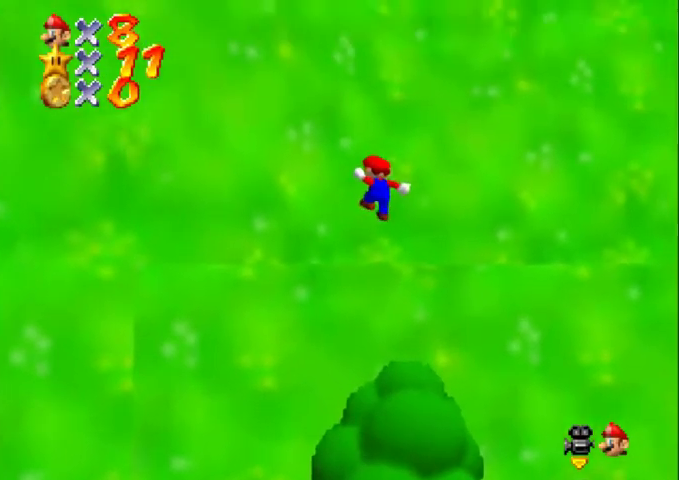
{"buttons": [], "left_stick": "up-right", "events": [[33, "A", "up"], [100, "C_DOWN", "down"], [100, "C_LEFT", "down"], [100, "left_stick", "up-right"], [233, "C_DOWN", "up"], [233, "C_LEFT", "up"], [367, "C_LEFT", "down"], [467, "C_LEFT", "up"]]}
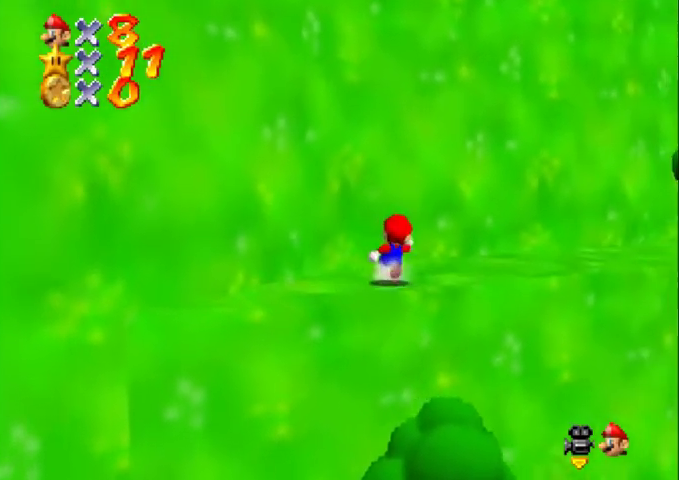
{"buttons": ["B"], "left_stick": "up-right", "events": [[233, "A", "down"], [367, "B", "down"], [433, "A", "up"]]}
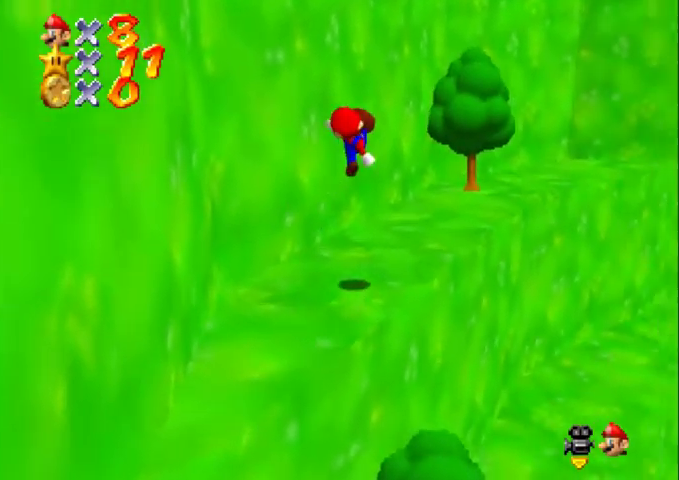
{"buttons": ["A"], "left_stick": "up", "events": [[133, "left_stick", "up"], [433, "B", "up"], [467, "A", "down"]]}
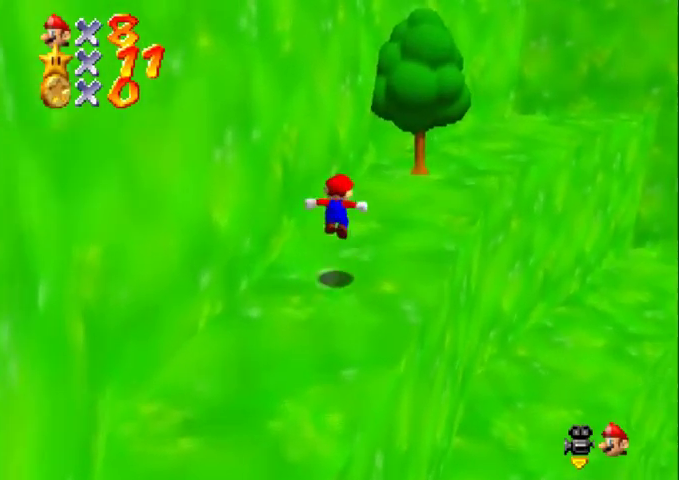
{"buttons": ["A", "B"], "left_stick": "up-right", "events": [[33, "left_stick", "up-right"], [300, "B", "down"]]}
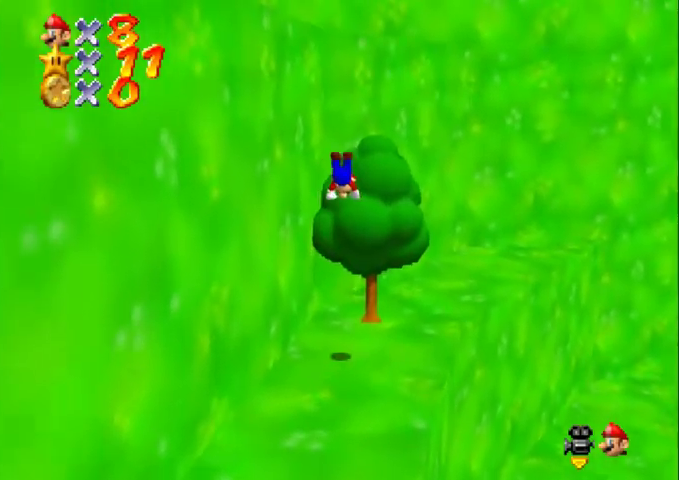
{"buttons": [], "left_stick": "center", "events": [[33, "B", "up"], [67, "A", "up"], [333, "left_stick", "center"], [400, "C_RIGHT", "down"], [500, "C_RIGHT", "up"]]}
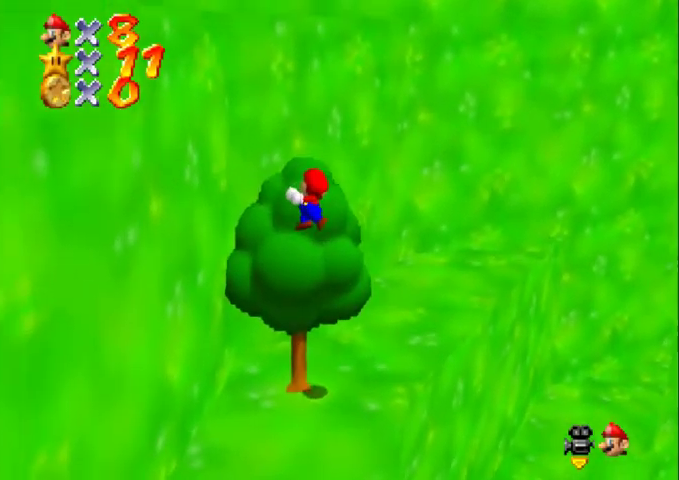
{"buttons": [], "left_stick": "left", "events": [[33, "left_stick", "left"]]}
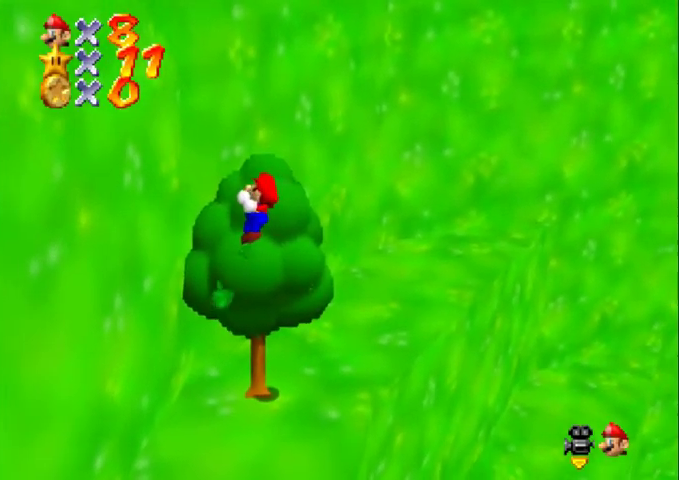
{"buttons": ["A"], "left_stick": "down-left", "events": [[300, "A", "down"], [400, "left_stick", "down-left"]]}
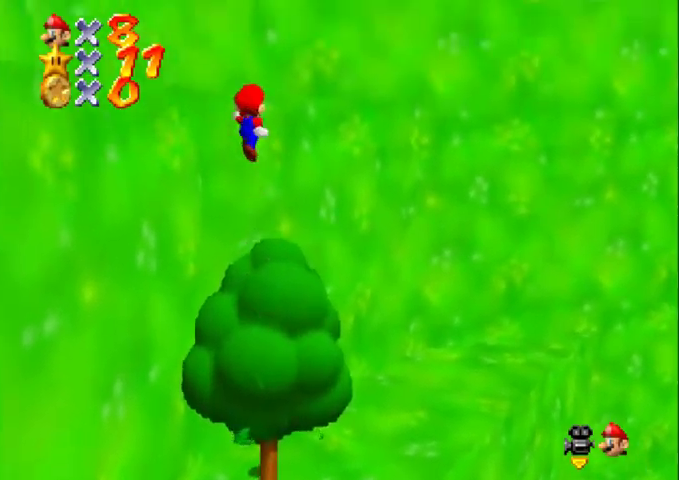
{"buttons": [], "left_stick": "up", "events": [[100, "left_stick", "left"], [400, "A", "up"], [433, "left_stick", "up-left"], [500, "left_stick", "up"]]}